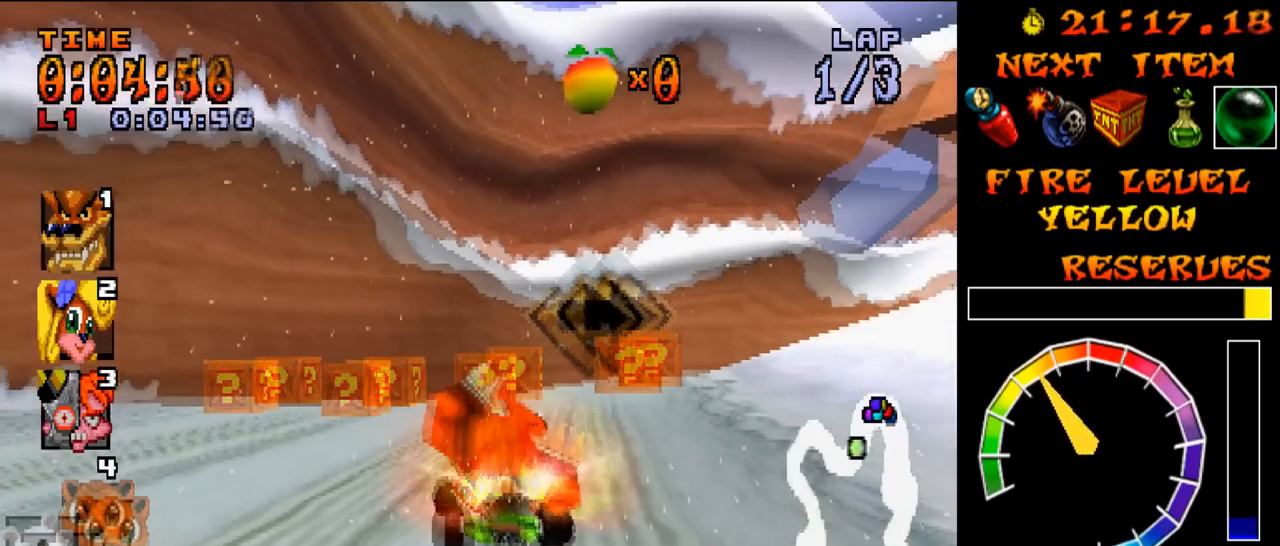
Gameplay with a controller (PlayStation layout); each line is a JSON object with the inputs held at the frame after it. "events" lists button and stick changes between this image and that frame as [ms after this image, input, new state], when the widget could be followed in between. Not read: L3 R3 left_stick right_stick.
{"buttons": ["DPAD_RIGHT"], "events": [[167, "SQUARE", "down"], [184, "CROSS", "up"], [317, "R1", "up"], [484, "SQUARE", "up"]]}
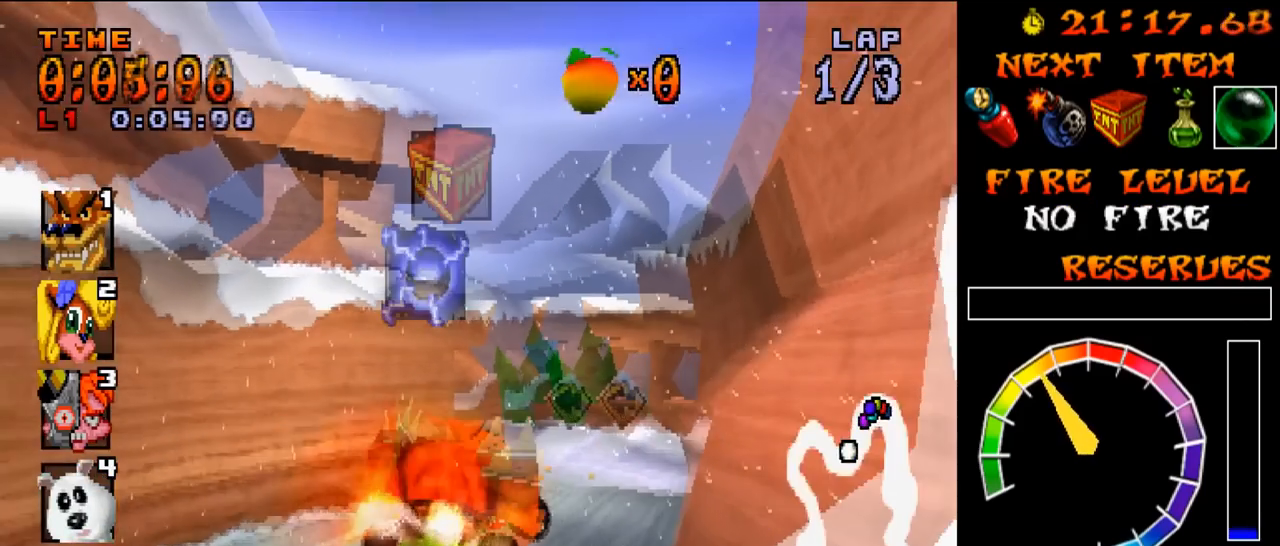
{"buttons": ["CIRCLE", "L1", "R1", "DPAD_LEFT"], "events": [[434, "DPAD_DOWN", "down"], [434, "DPAD_LEFT", "down"], [434, "R1", "down"], [450, "DPAD_RIGHT", "up"], [467, "L1", "down"], [484, "R1", "up"], [500, "CIRCLE", "down"], [500, "DPAD_DOWN", "up"], [500, "R1", "down"]]}
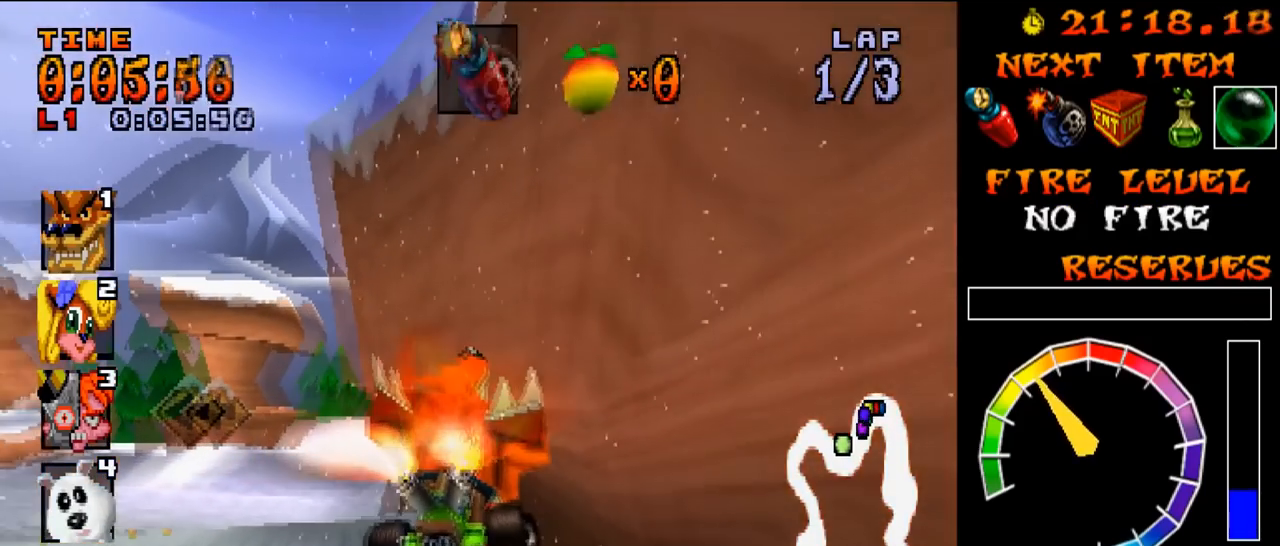
{"buttons": ["L1", "R1"], "events": [[17, "L1", "up"], [34, "L1", "down"], [50, "CIRCLE", "up"], [50, "R1", "up"], [67, "R1", "down"], [84, "L1", "up"], [101, "L1", "down"], [117, "R1", "up"], [134, "R1", "down"], [151, "L1", "up"], [167, "L1", "down"], [184, "R1", "up"], [201, "R1", "down"], [217, "L1", "up"], [234, "L1", "down"], [251, "R1", "up"], [267, "R1", "down"], [284, "L1", "up"], [301, "L1", "down"], [317, "R1", "up"], [334, "R1", "down"], [351, "L1", "up"], [367, "L1", "down"], [384, "DPAD_LEFT", "up"], [384, "R1", "up"], [401, "R1", "down"], [418, "L1", "up"], [434, "L1", "down"], [451, "R1", "up"], [468, "R1", "down"], [484, "L1", "up"], [501, "L1", "down"]]}
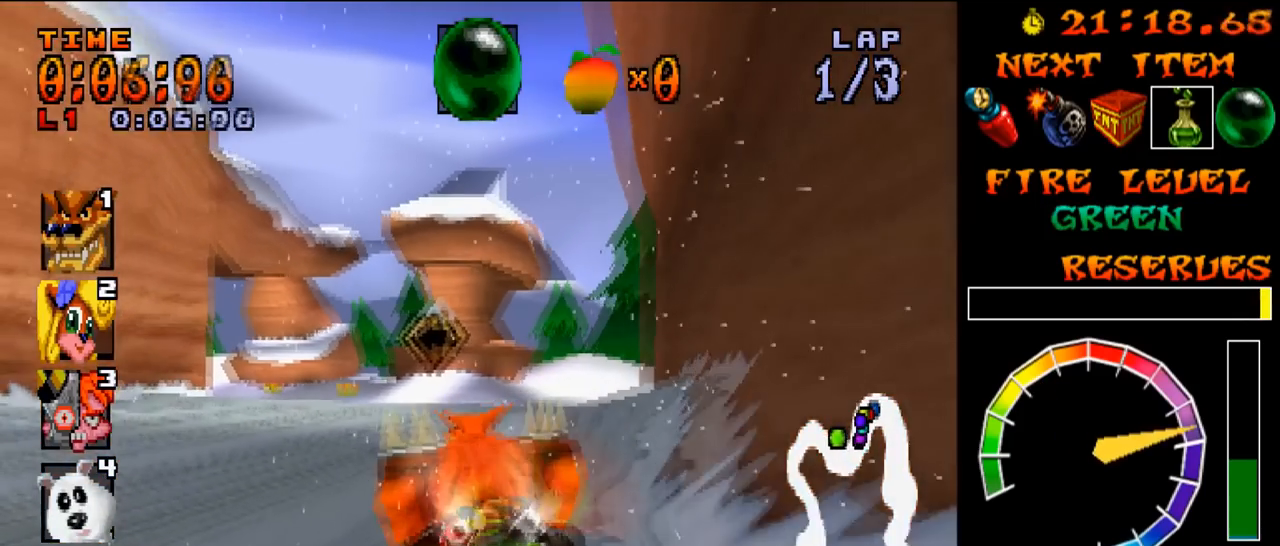
{"buttons": ["L1", "R1", "DPAD_LEFT"], "events": [[17, "R1", "up"], [33, "R1", "down"], [50, "L1", "up"], [67, "L1", "down"], [83, "R1", "up"], [100, "R1", "down"], [117, "L1", "up"], [133, "L1", "down"], [150, "R1", "up"], [167, "R1", "down"], [183, "L1", "up"], [200, "L1", "down"], [217, "R1", "up"], [234, "DPAD_LEFT", "down"], [234, "R1", "down"], [250, "L1", "up"], [267, "L1", "down"], [284, "R1", "up"], [300, "R1", "down"], [317, "L1", "up"], [334, "L1", "down"], [350, "R1", "up"], [367, "R1", "down"], [384, "L1", "up"], [400, "L1", "down"], [417, "R1", "up"], [434, "R1", "down"], [450, "L1", "up"], [467, "L1", "down"], [484, "R1", "up"], [500, "R1", "down"]]}
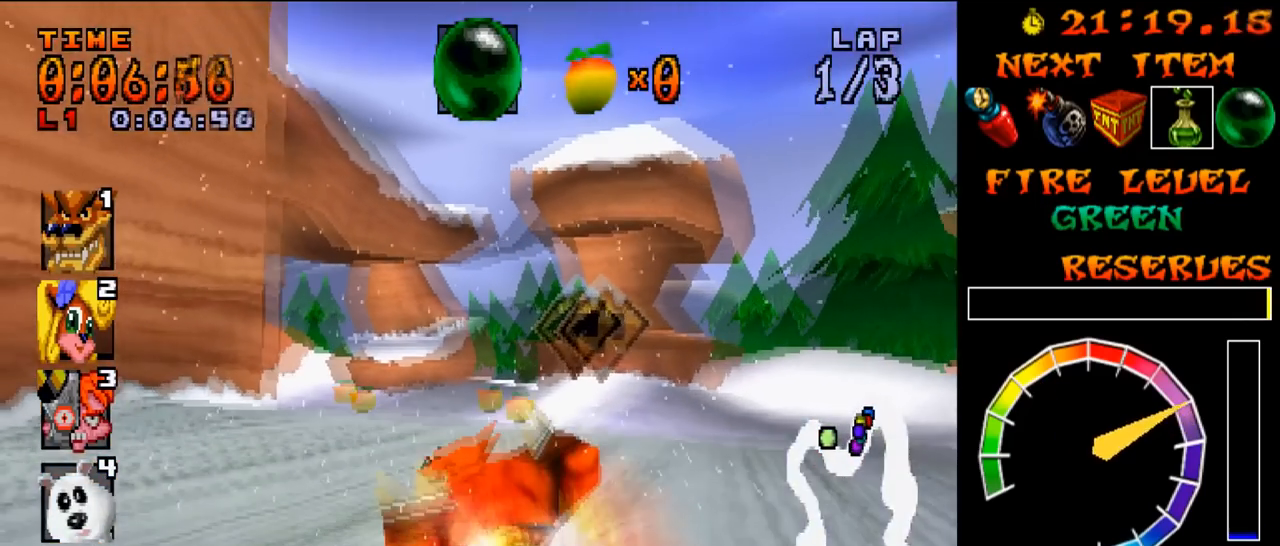
{"buttons": ["R1", "DPAD_LEFT"], "events": [[17, "DPAD_LEFT", "up"], [17, "L1", "up"], [34, "L1", "down"], [51, "R1", "up"], [67, "R1", "down"], [84, "L1", "up"], [101, "DPAD_LEFT", "down"], [184, "DPAD_LEFT", "up"], [201, "DPAD_LEFT", "down"], [418, "DPAD_LEFT", "up"], [501, "DPAD_LEFT", "down"]]}